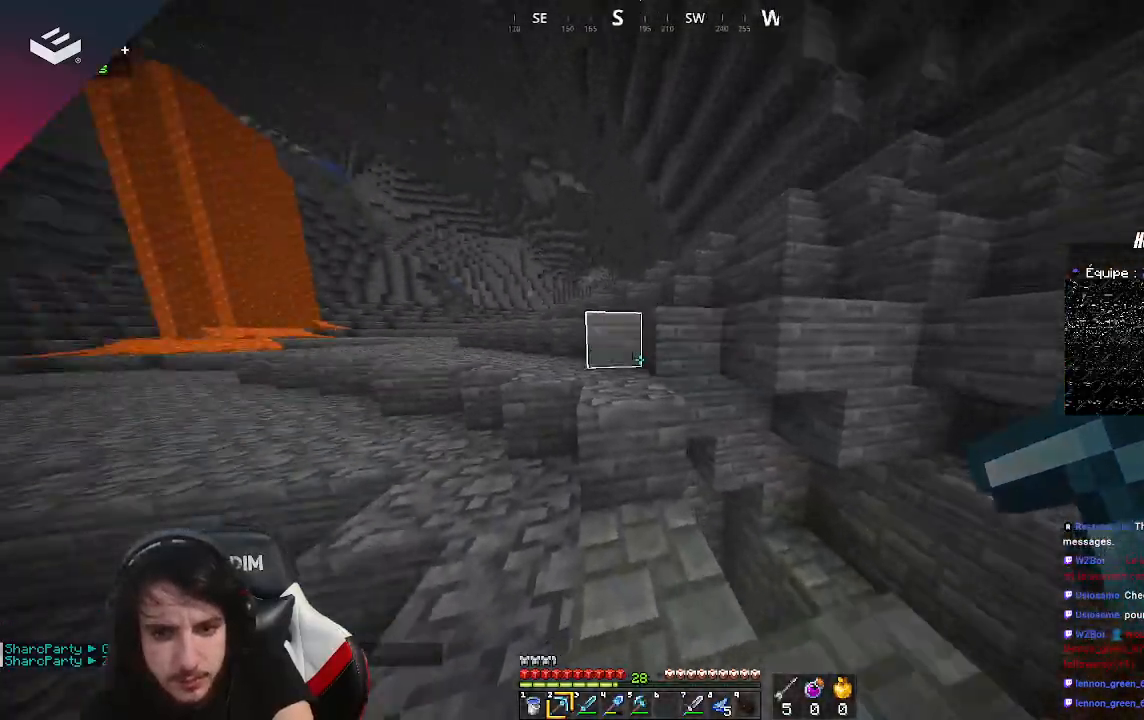
Gameplay with keyboard and mouse; each line is a JSON object with the keys and mouse buttons held at the frame after it. "events" lists presses ("down") and releases ("up") of "a", "d", "s", "space", "w", "mouse_left" and "mouse_right" between this image and that frame as [ms after this image, input, new state], when the widget could be followed in between. "mouse_left", "mouse_right" = the "left", "right" buttons of the "mouse" list. No other keys are recorded. Fast repeated clicks can show as one long hold. Mouse movement is not recorded.
{"keys": ["w"], "mouse": [], "events": [[167, "space", "down"], [367, "space", "up"]]}
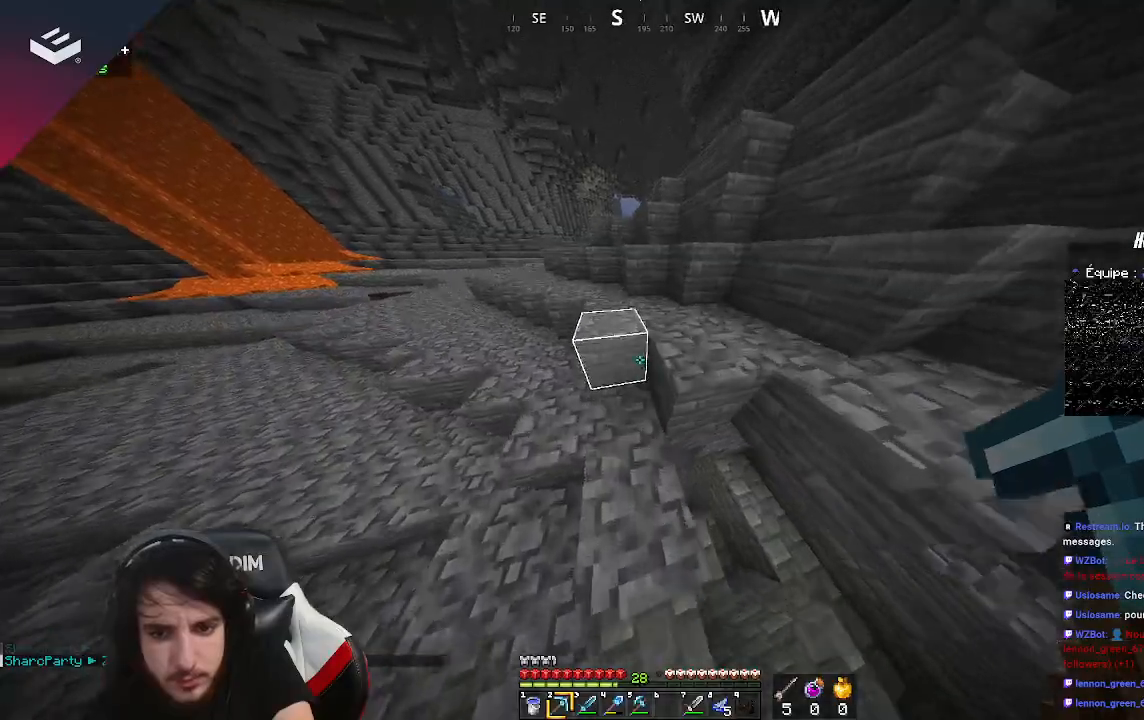
{"keys": ["w"], "mouse": [], "events": [[33, "space", "down"], [300, "space", "up"]]}
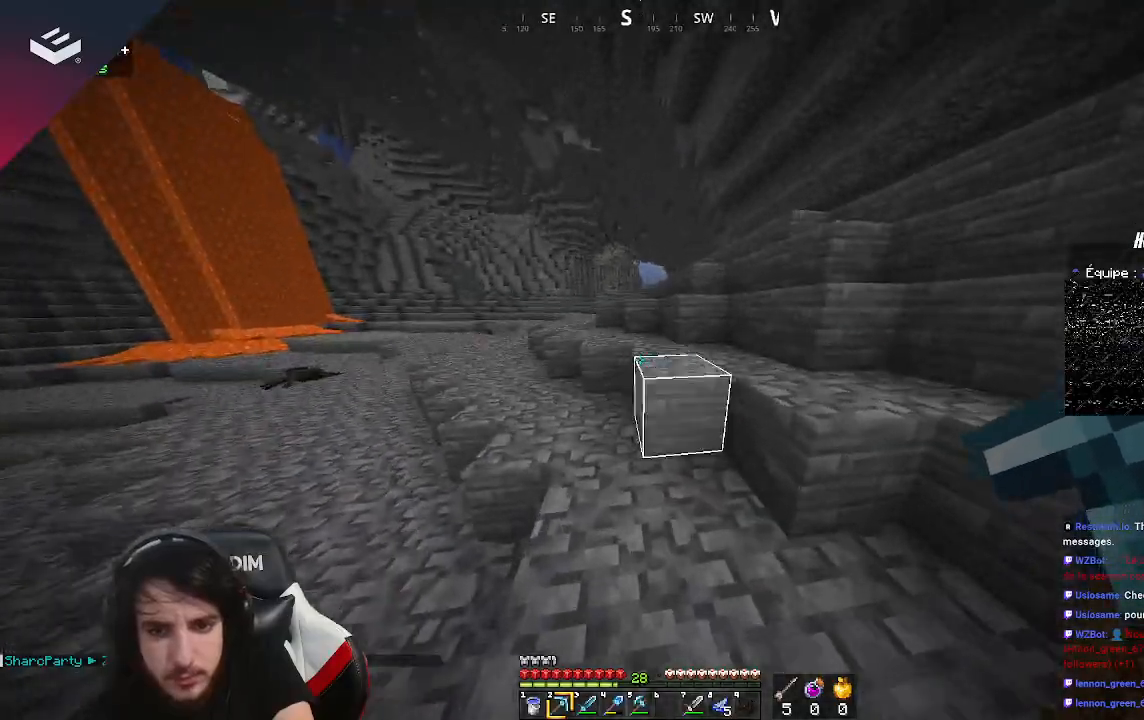
{"keys": ["space", "w"], "mouse": [], "events": [[300, "space", "down"]]}
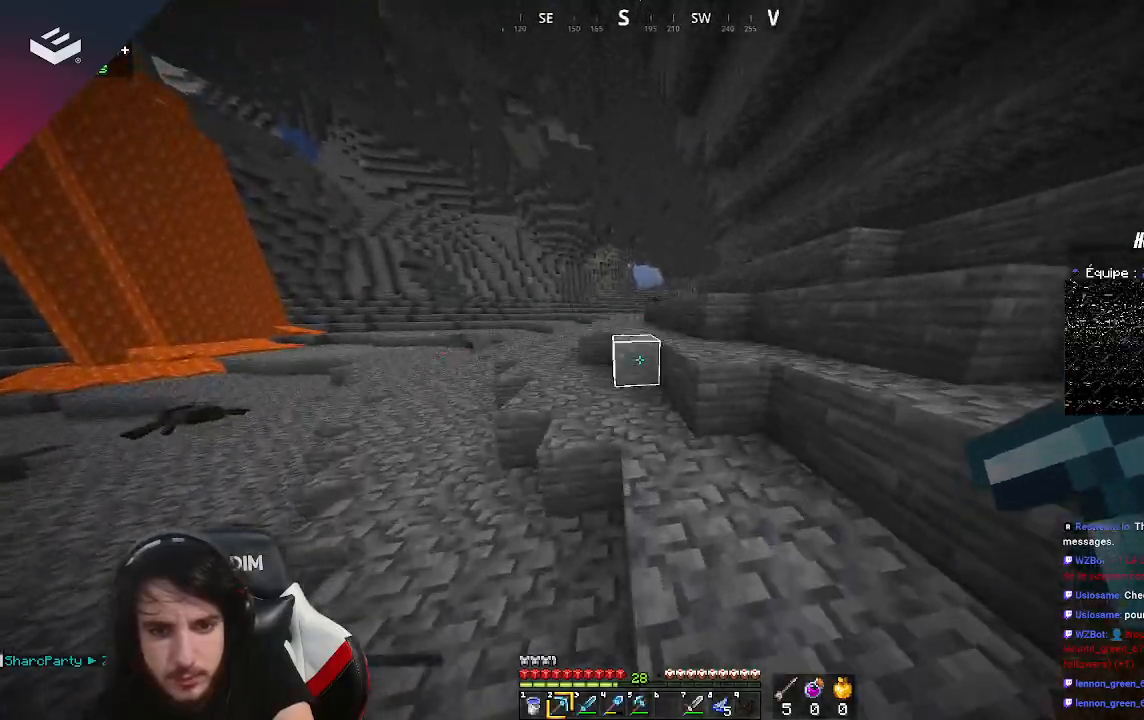
{"keys": ["w"], "mouse": [], "events": [[67, "space", "up"], [200, "w", "up"], [267, "w", "down"]]}
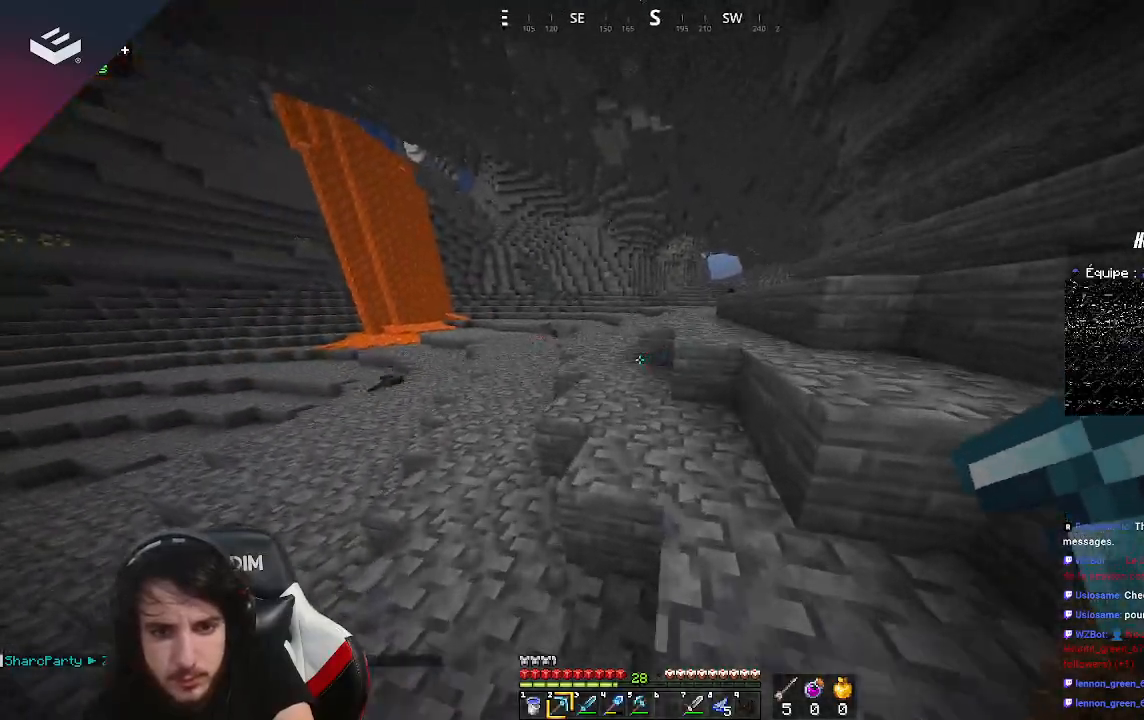
{"keys": ["space", "w"], "mouse": [], "events": [[200, "space", "down"]]}
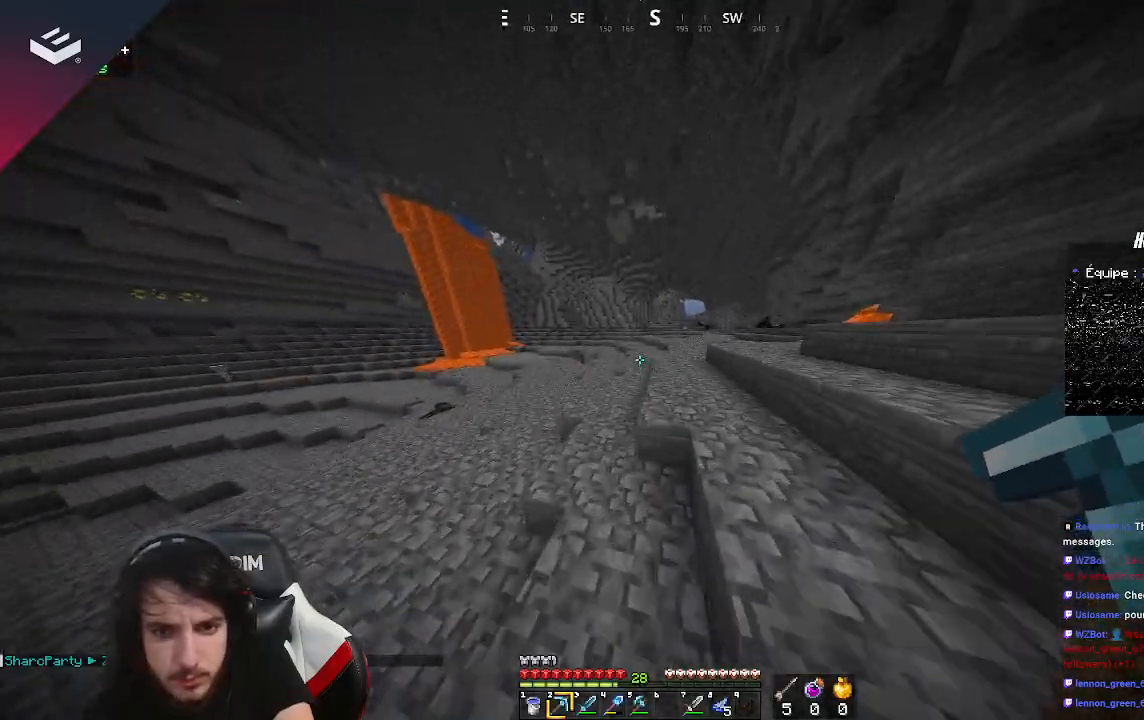
{"keys": ["space", "w"], "mouse": [], "events": [[233, "a", "down"], [467, "a", "up"]]}
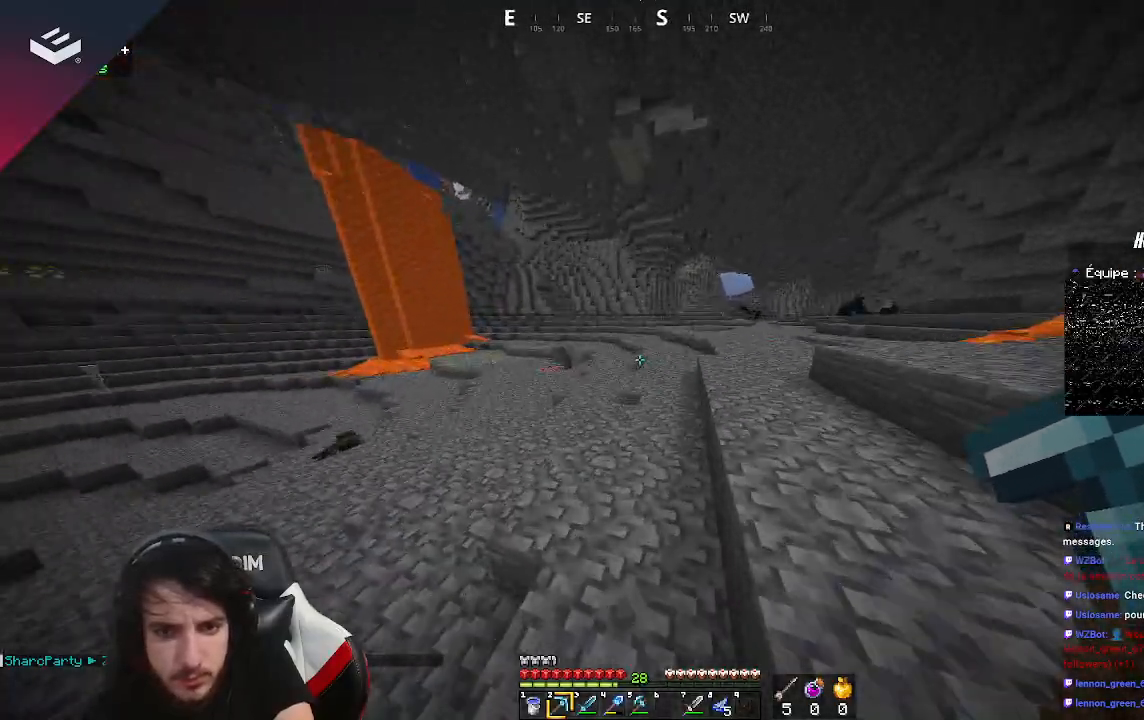
{"keys": [], "mouse": [], "events": [[133, "d", "down"], [433, "space", "up"], [433, "w", "up"], [500, "d", "up"]]}
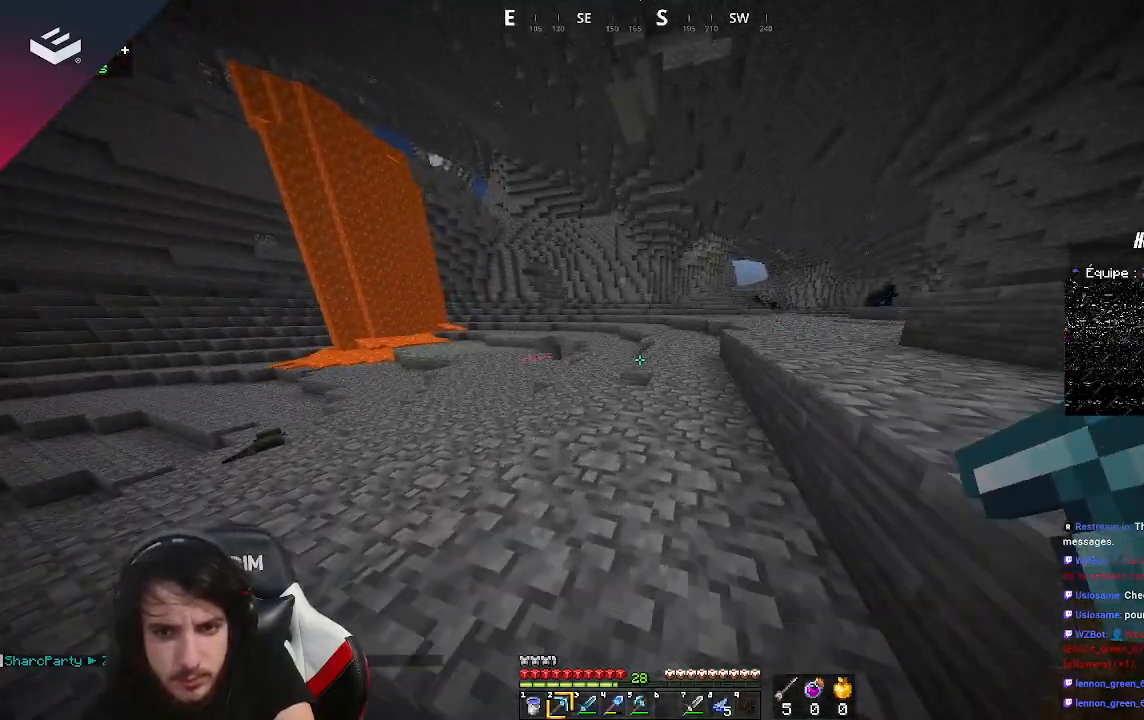
{"keys": ["w"], "mouse": [], "events": [[33, "w", "down"], [233, "w", "up"], [267, "w", "down"]]}
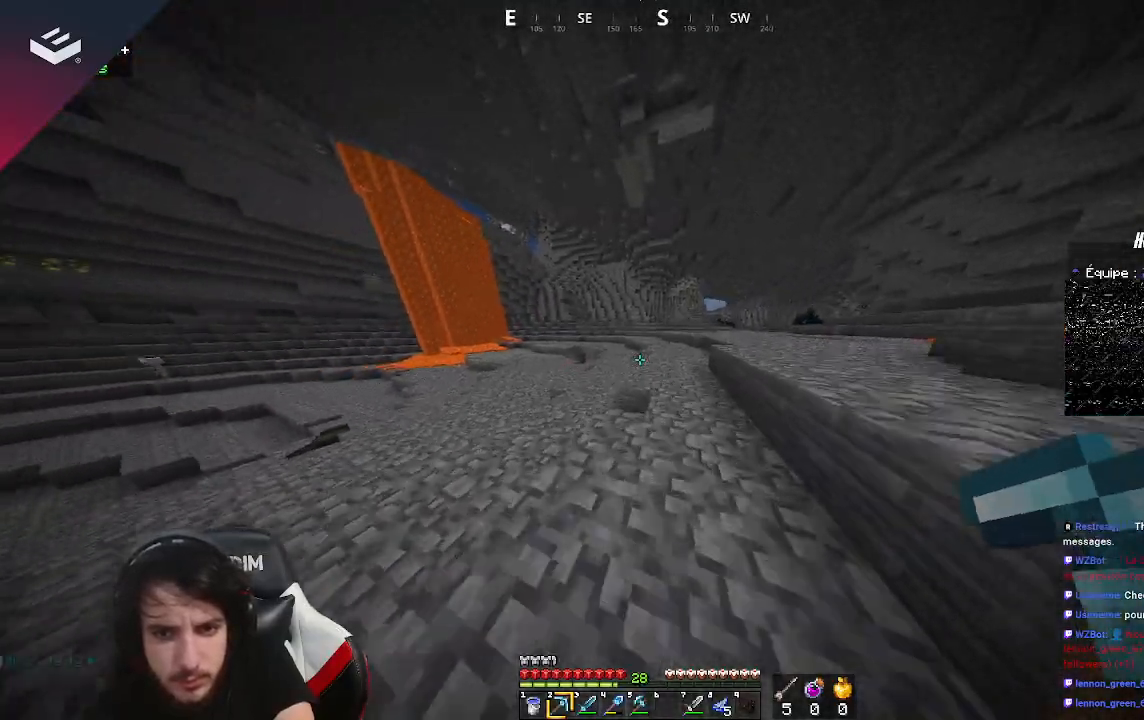
{"keys": ["space", "w"], "mouse": [], "events": [[200, "space", "down"]]}
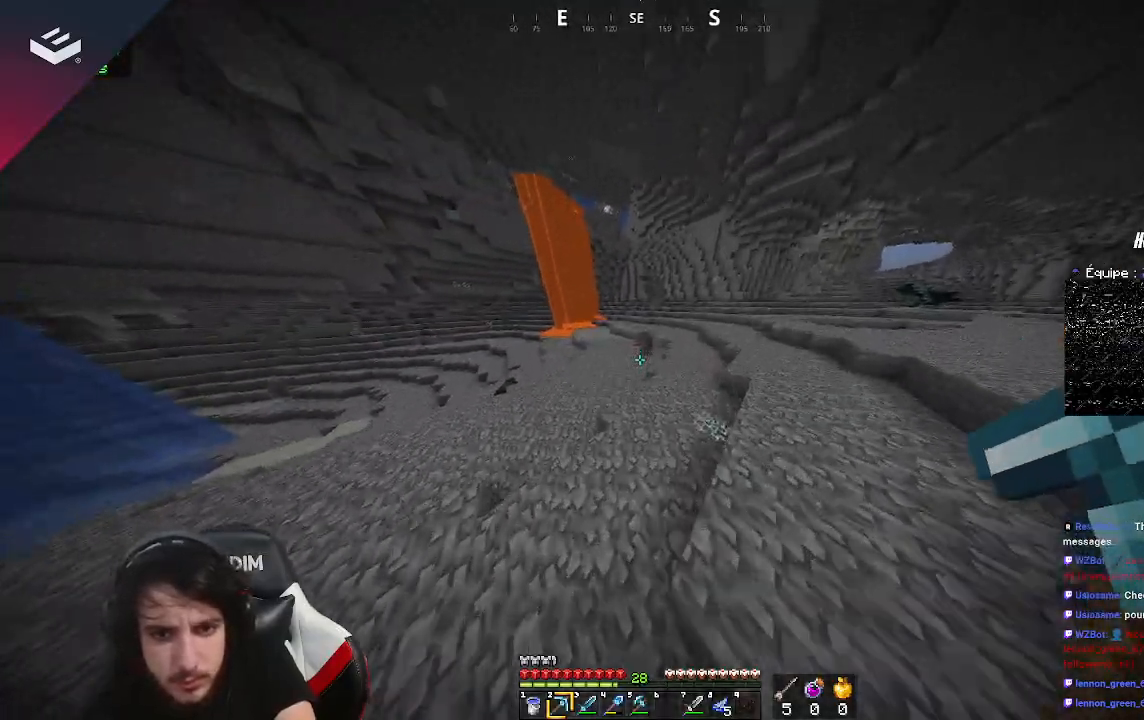
{"keys": ["space", "w"], "mouse": [], "events": []}
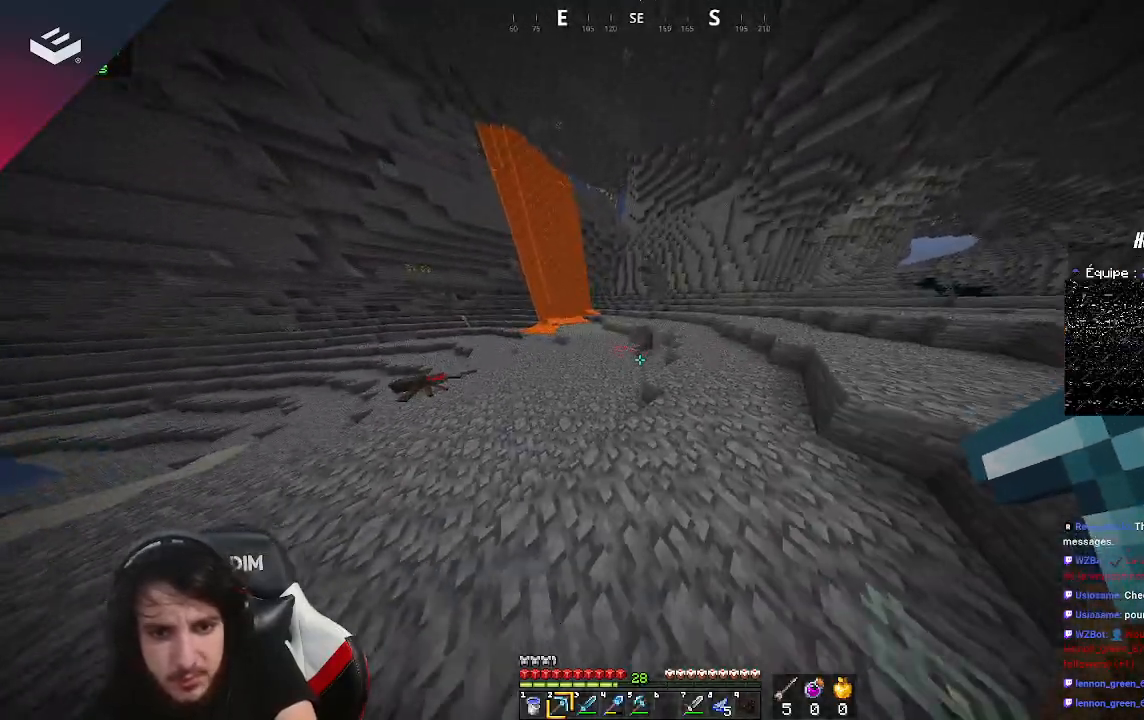
{"keys": ["a", "space", "w"], "mouse": [], "events": [[467, "a", "down"]]}
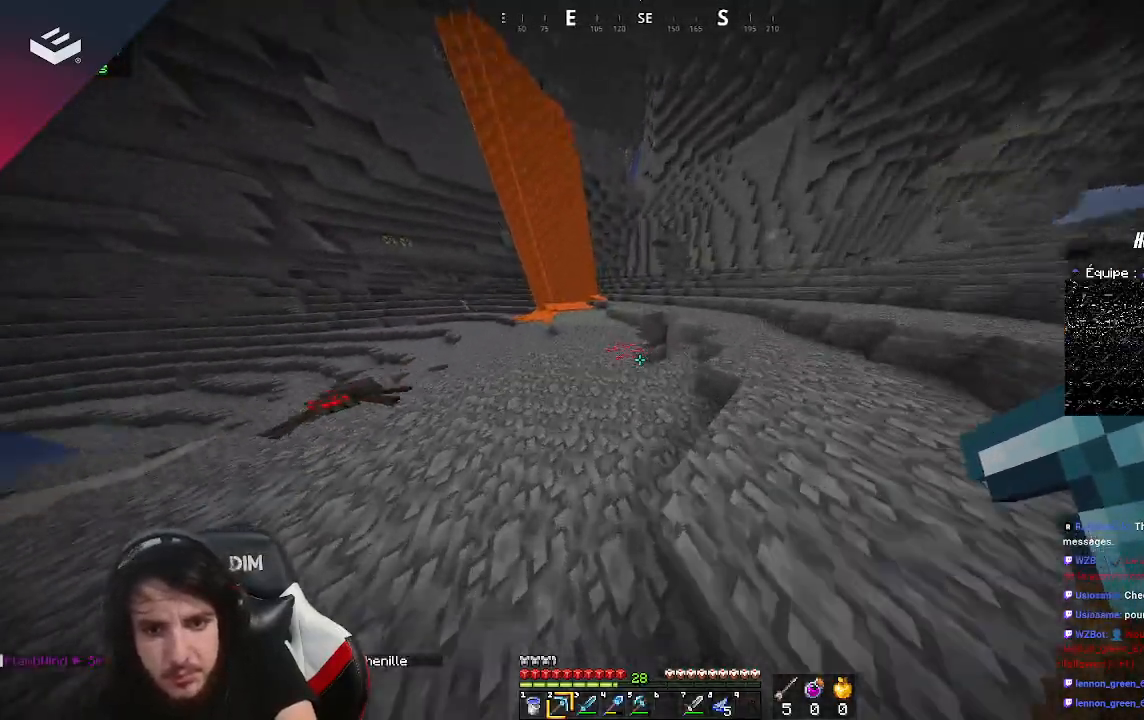
{"keys": ["d"], "mouse": [], "events": [[233, "a", "up"], [300, "d", "down"], [367, "space", "up"], [467, "w", "up"]]}
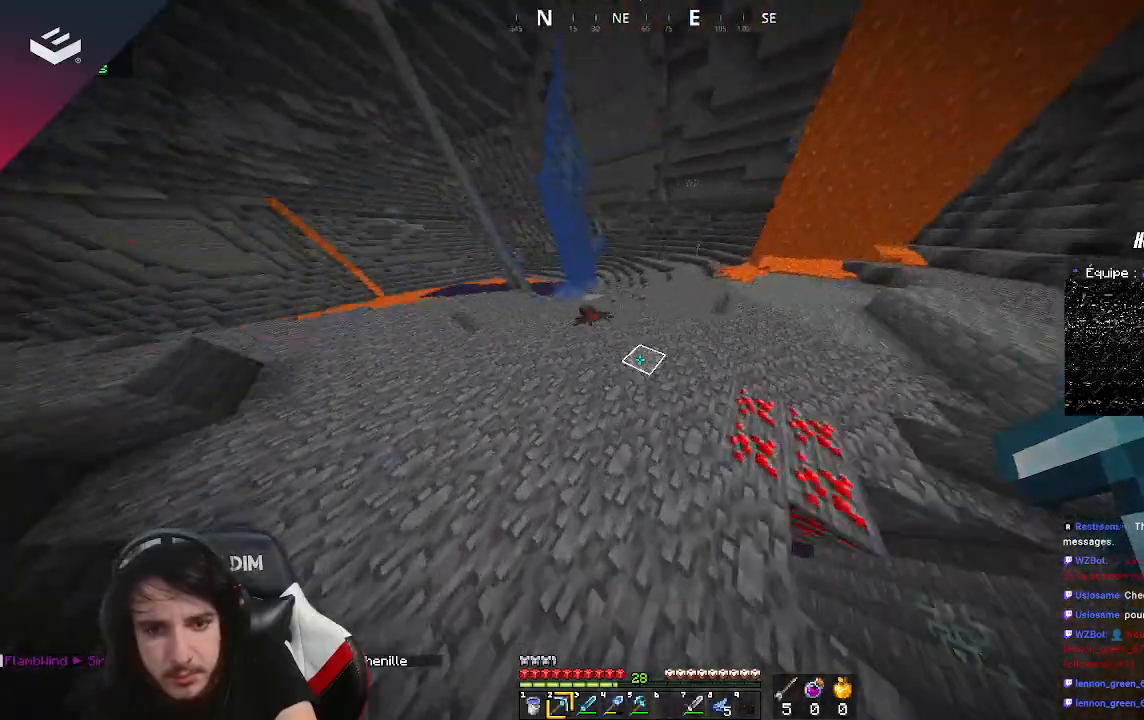
{"keys": ["a", "s"], "mouse": [], "events": [[67, "a", "down"], [133, "d", "up"], [467, "s", "down"]]}
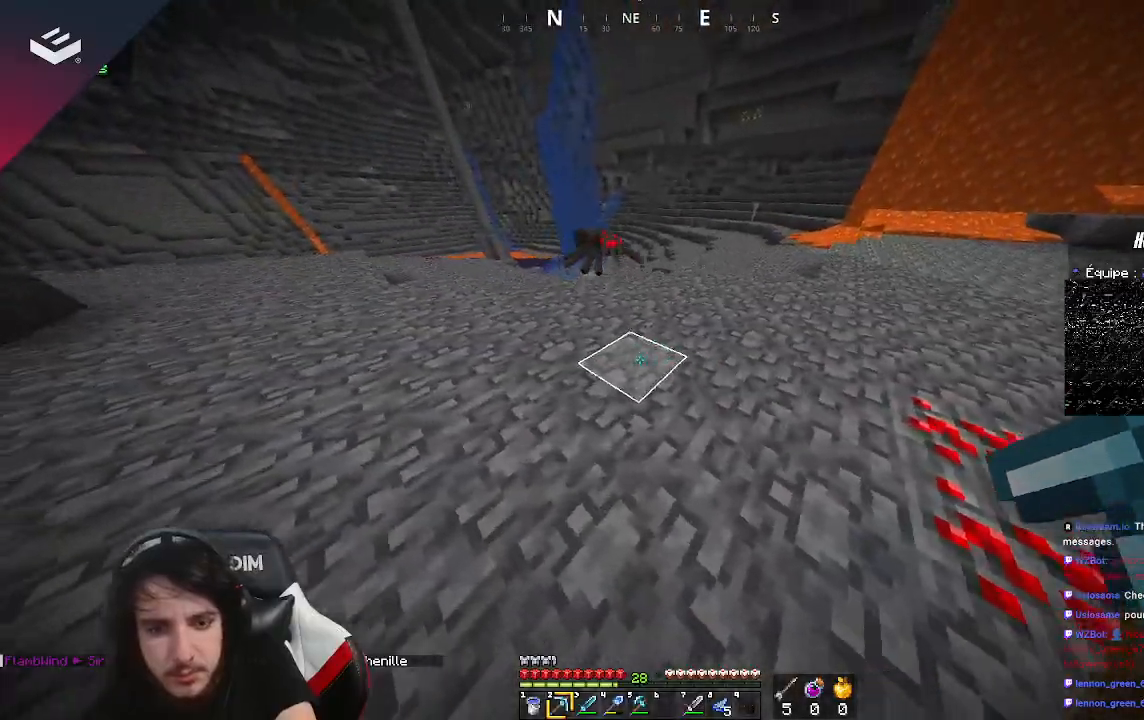
{"keys": ["a", "w"], "mouse": [], "events": [[100, "s", "up"], [367, "w", "down"]]}
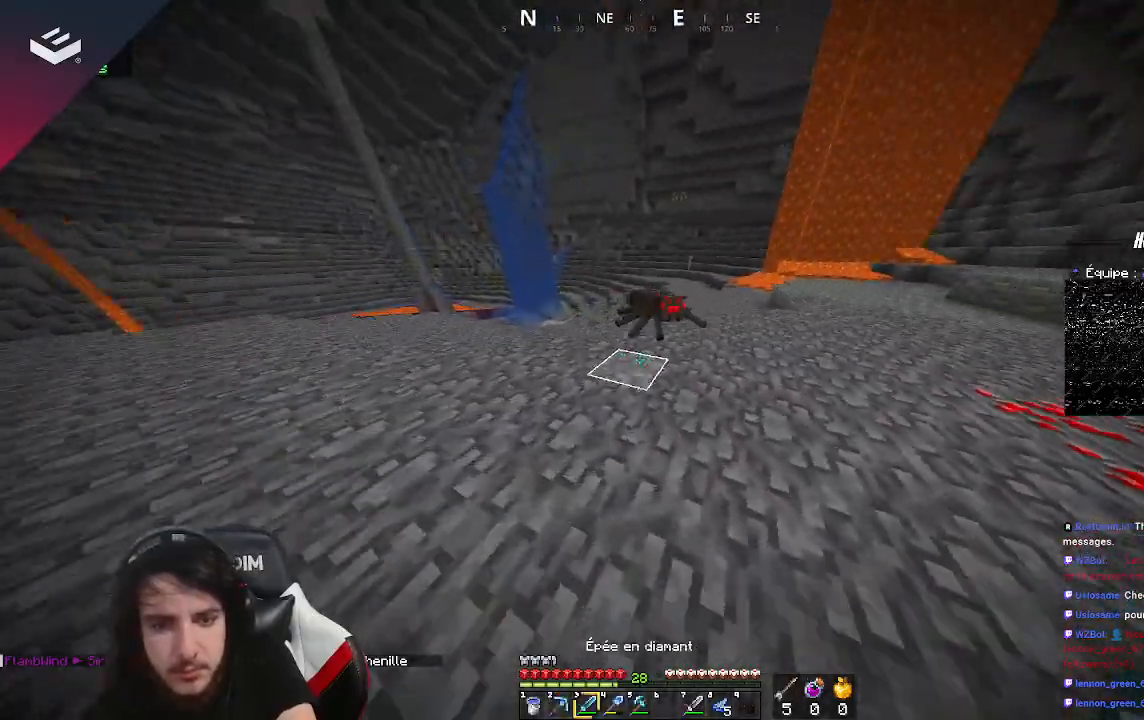
{"keys": [], "mouse": [], "events": [[33, "a", "up"], [267, "mouse_left", "down"], [333, "w", "up"], [467, "mouse_left", "up"]]}
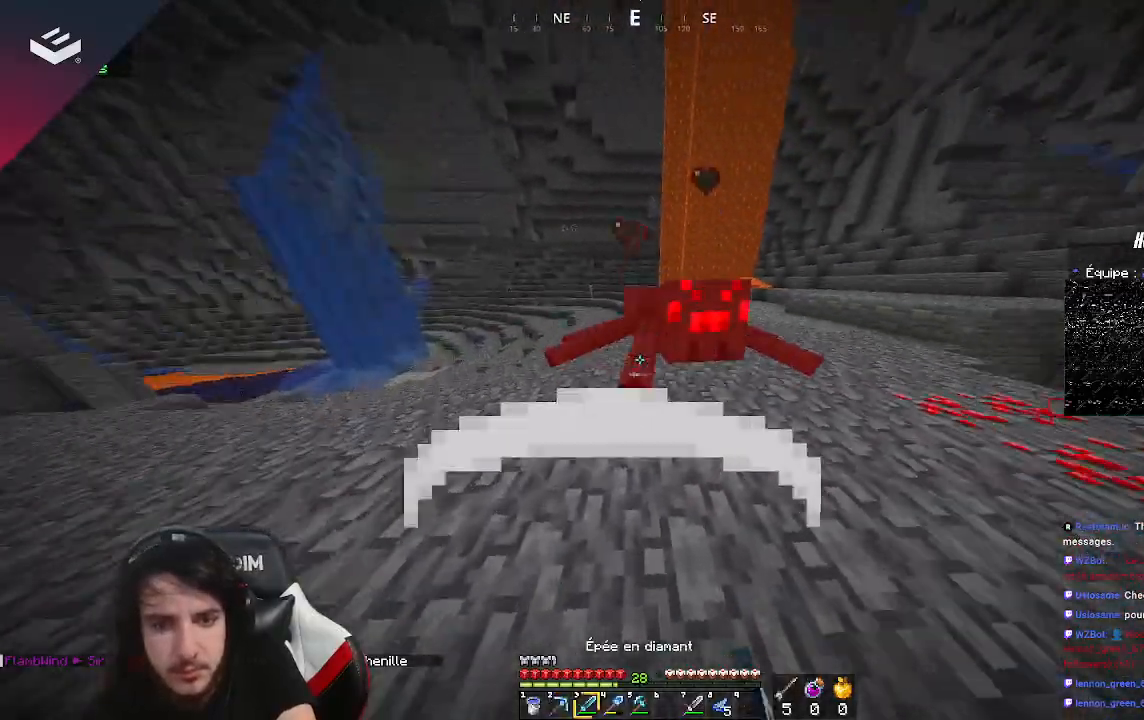
{"keys": [], "mouse": ["left"], "events": [[333, "w", "down"], [433, "mouse_left", "down"], [500, "w", "up"]]}
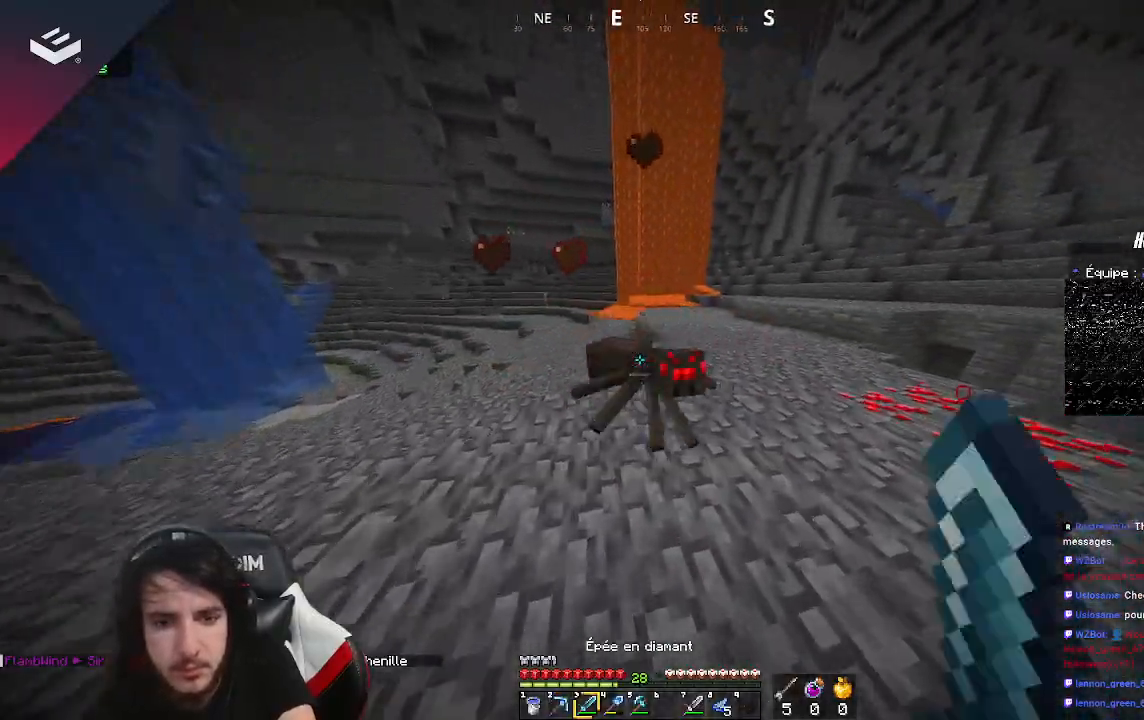
{"keys": ["w"], "mouse": [], "events": [[67, "mouse_left", "up"], [367, "w", "down"]]}
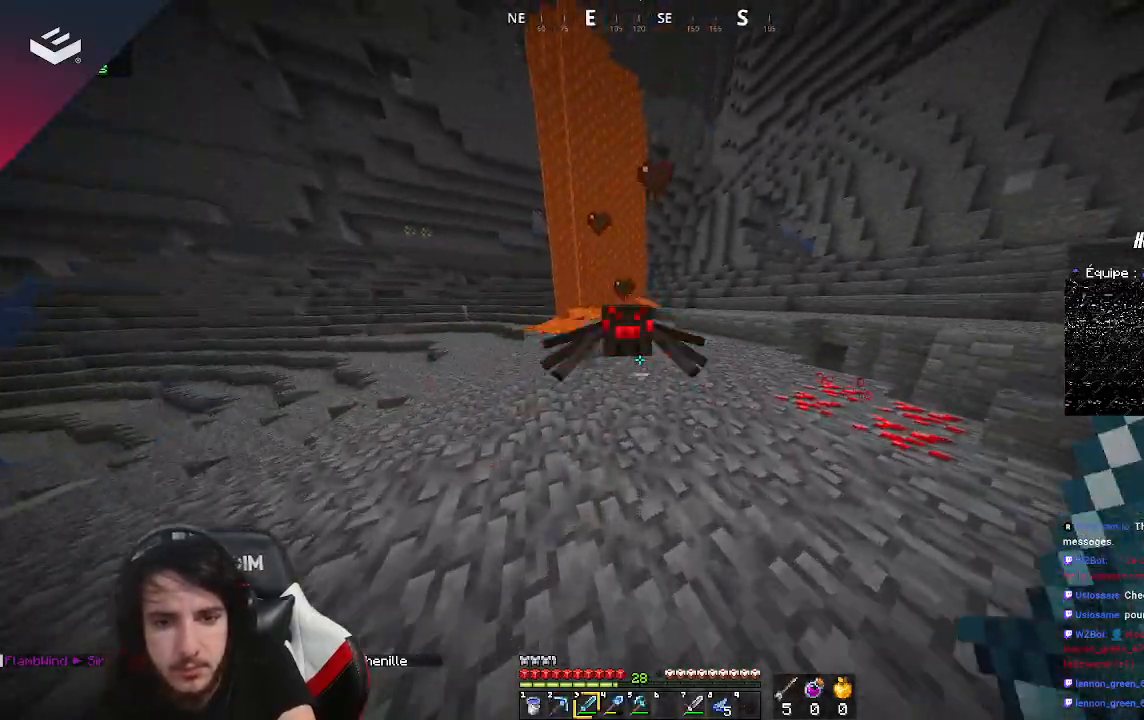
{"keys": [], "mouse": [], "events": [[100, "mouse_left", "down"], [167, "w", "up"], [300, "mouse_left", "up"]]}
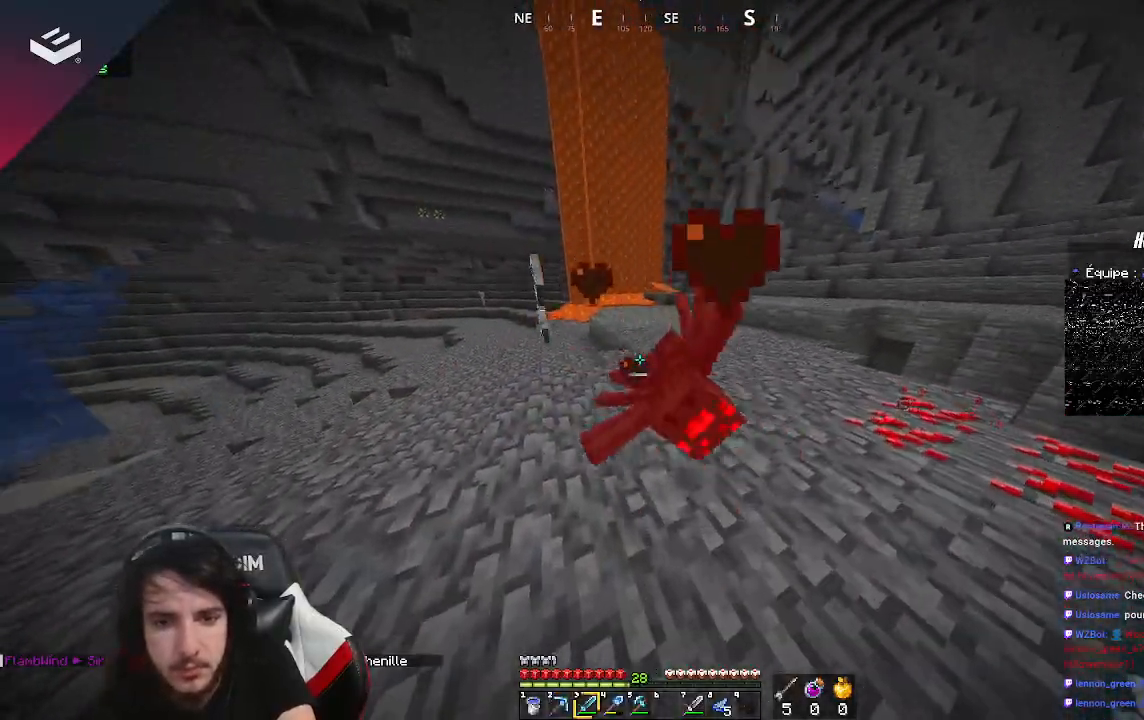
{"keys": ["d", "w"], "mouse": [], "events": [[67, "w", "down"], [433, "d", "down"]]}
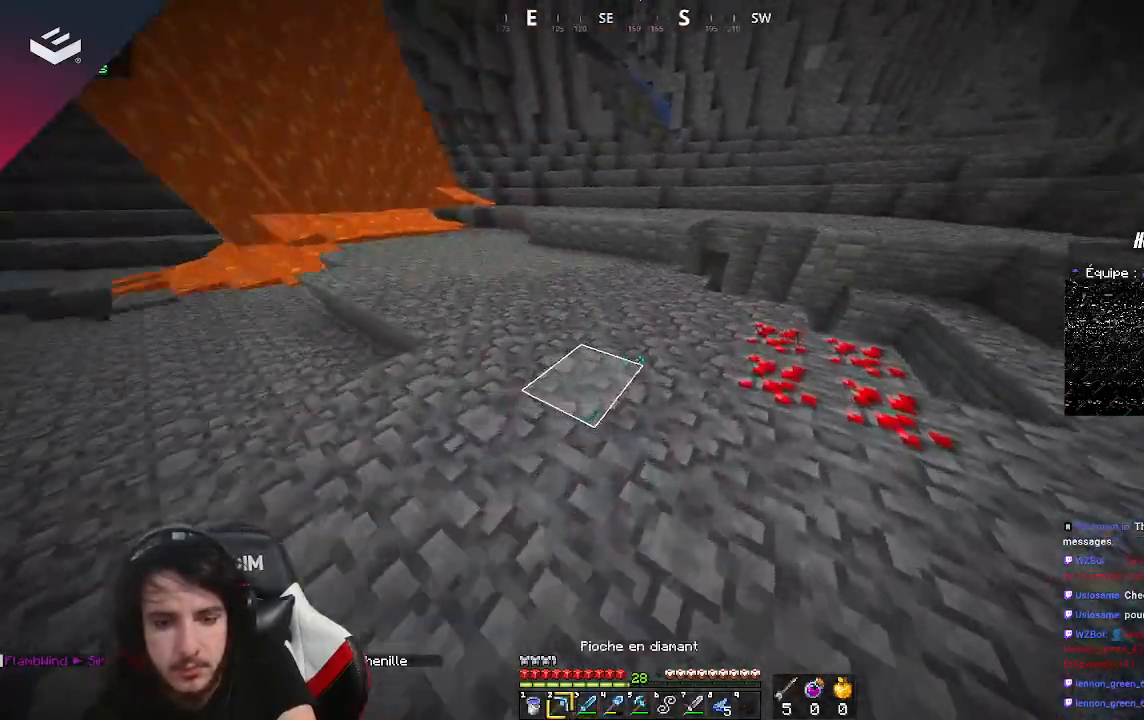
{"keys": ["d", "w"], "mouse": ["left"], "events": [[200, "w", "up"], [300, "mouse_left", "down"], [333, "w", "down"]]}
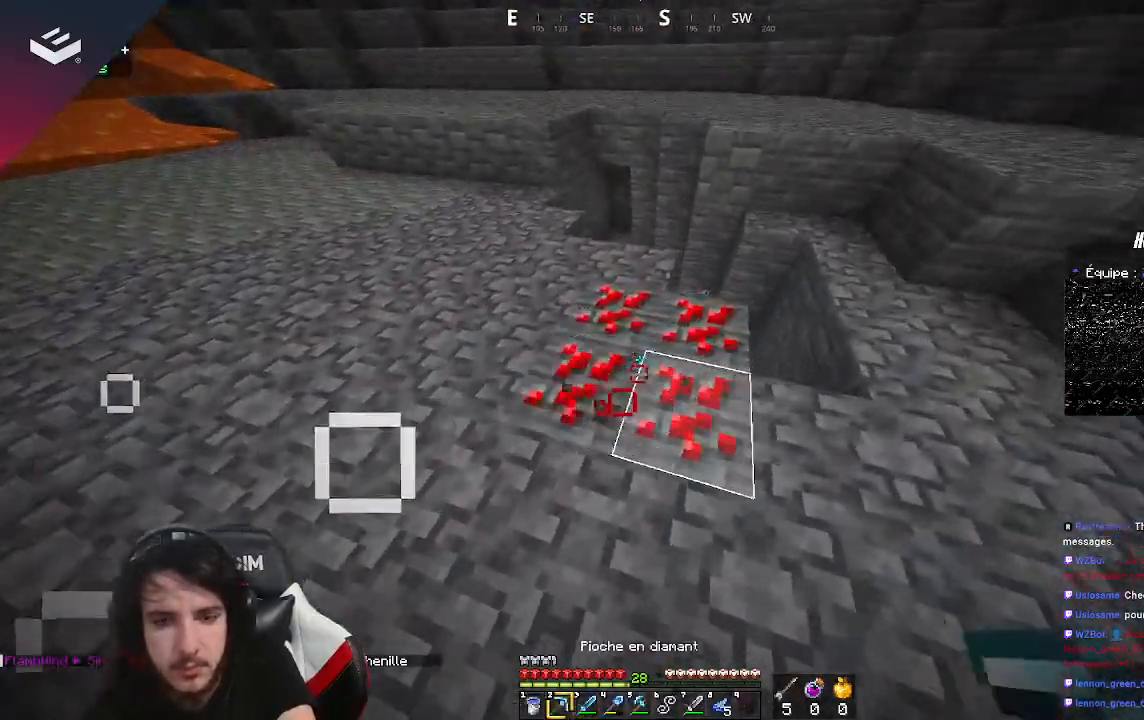
{"keys": [], "mouse": ["left"], "events": [[67, "d", "up"], [67, "w", "up"]]}
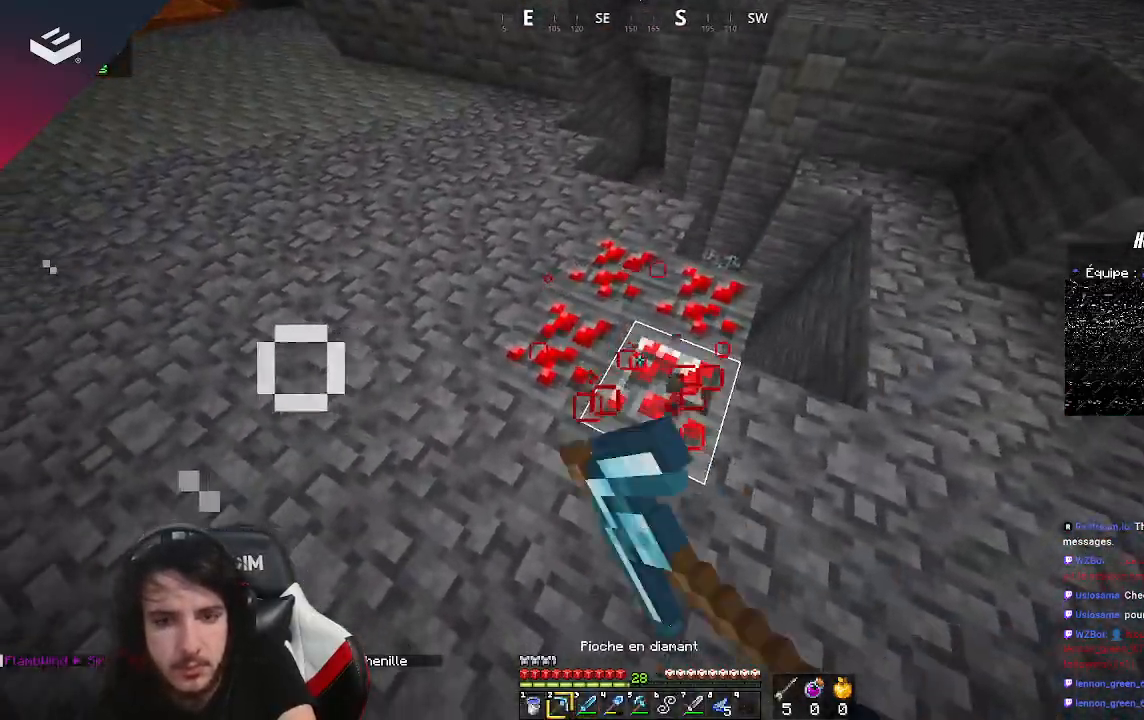
{"keys": [], "mouse": ["left"], "events": []}
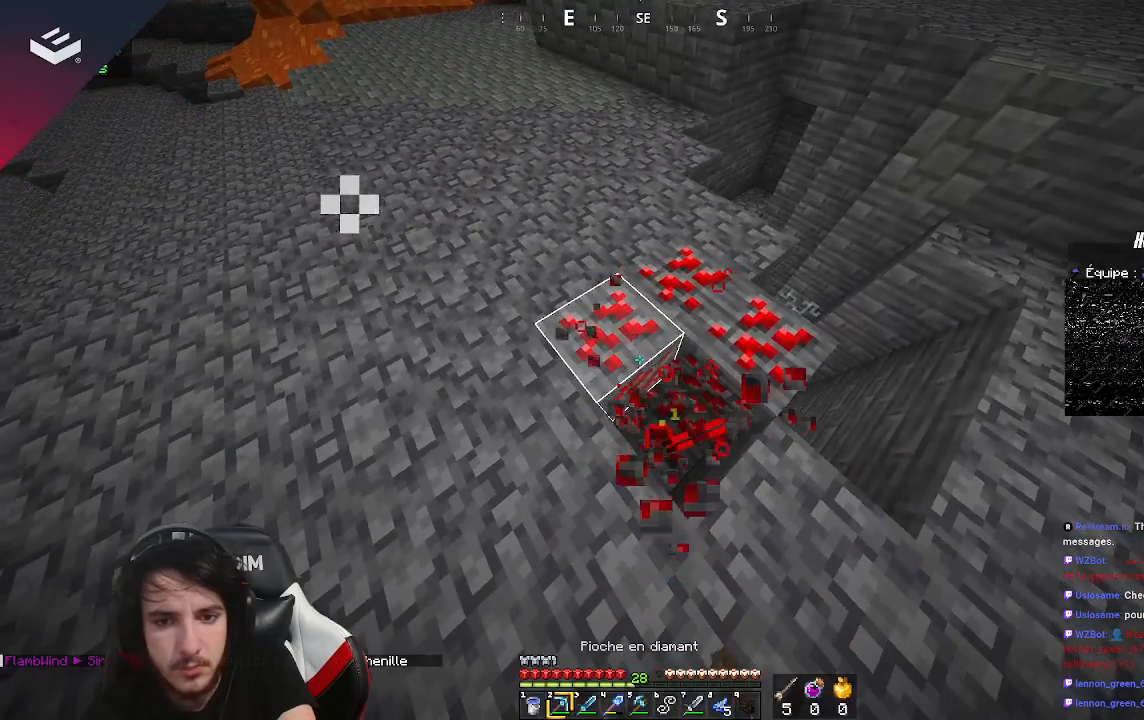
{"keys": [], "mouse": ["left"], "events": []}
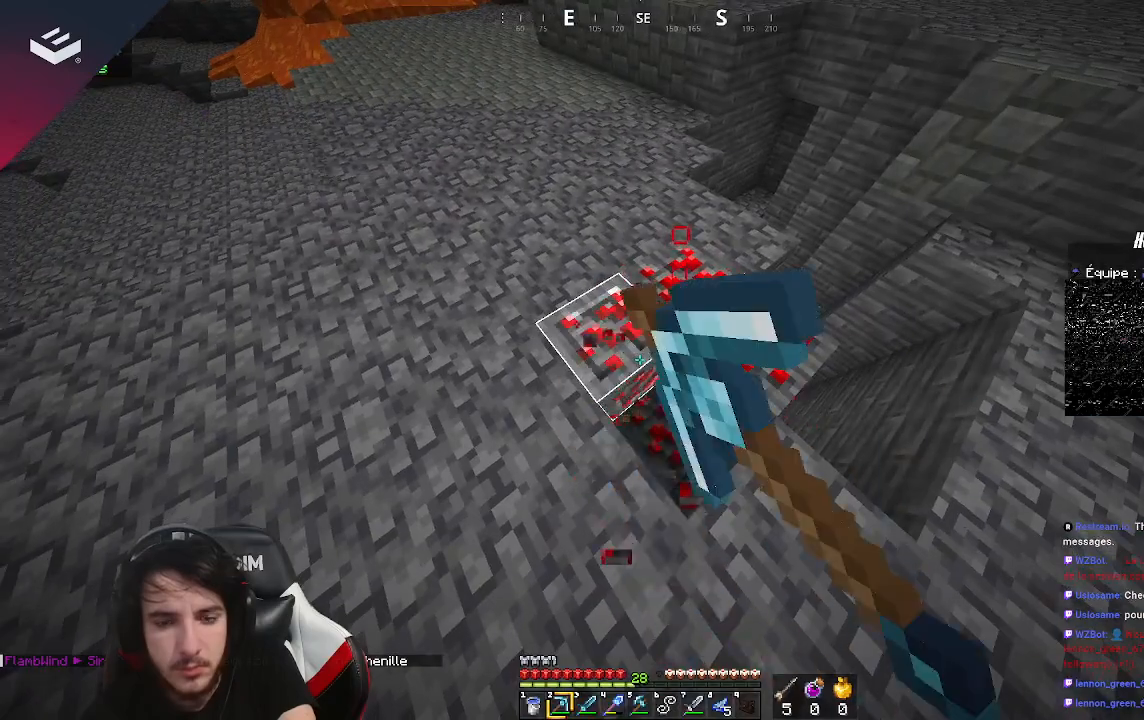
{"keys": ["d"], "mouse": ["left"], "events": [[367, "d", "down"]]}
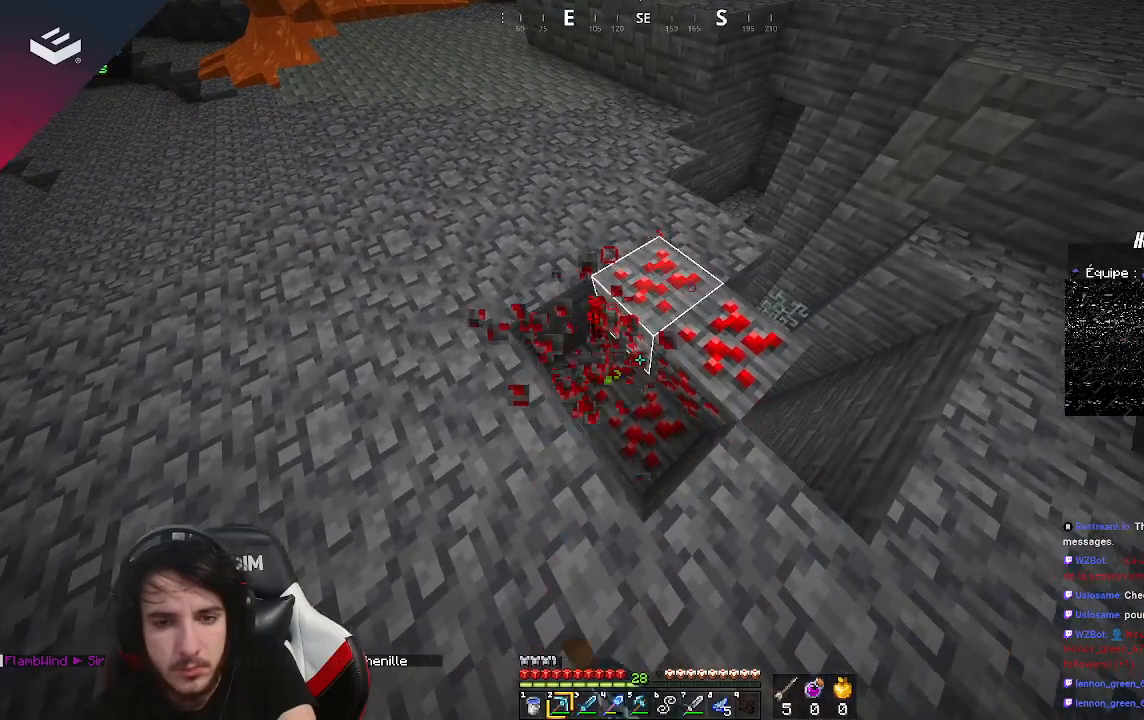
{"keys": [], "mouse": ["left"], "events": [[33, "d", "up"], [100, "w", "down"], [233, "w", "up"]]}